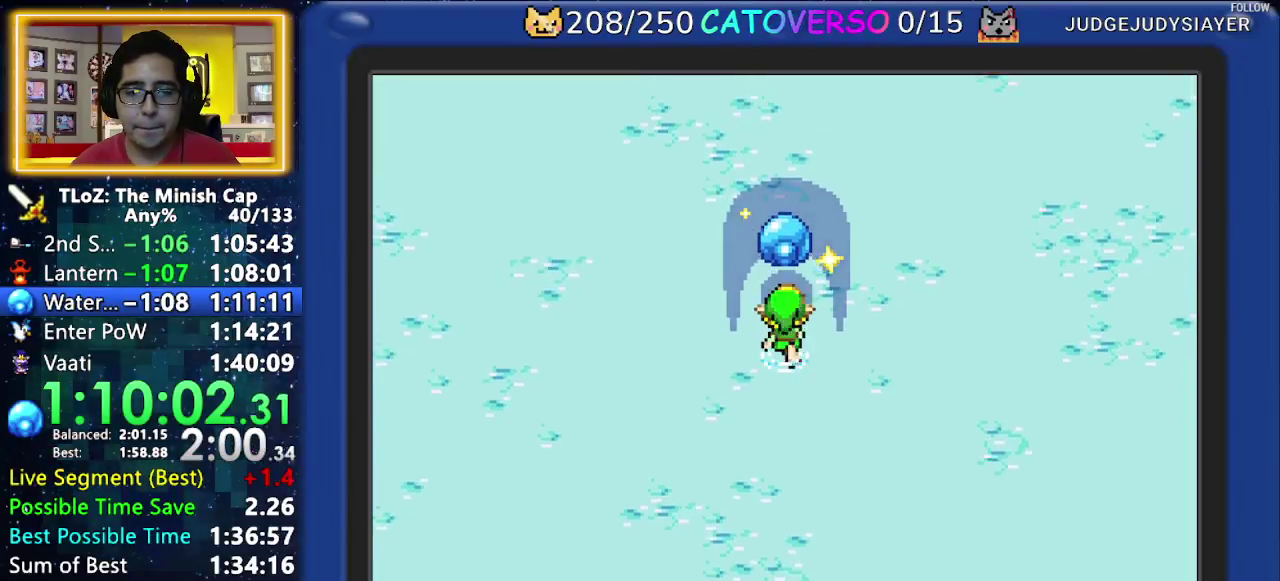
Gameplay with a controller (Nintendo layout); each line is a JSON object with the inputs held at the frame after it. Not read: L3 R3 START.
{"buttons": ["B", "DPAD_LEFT"]}
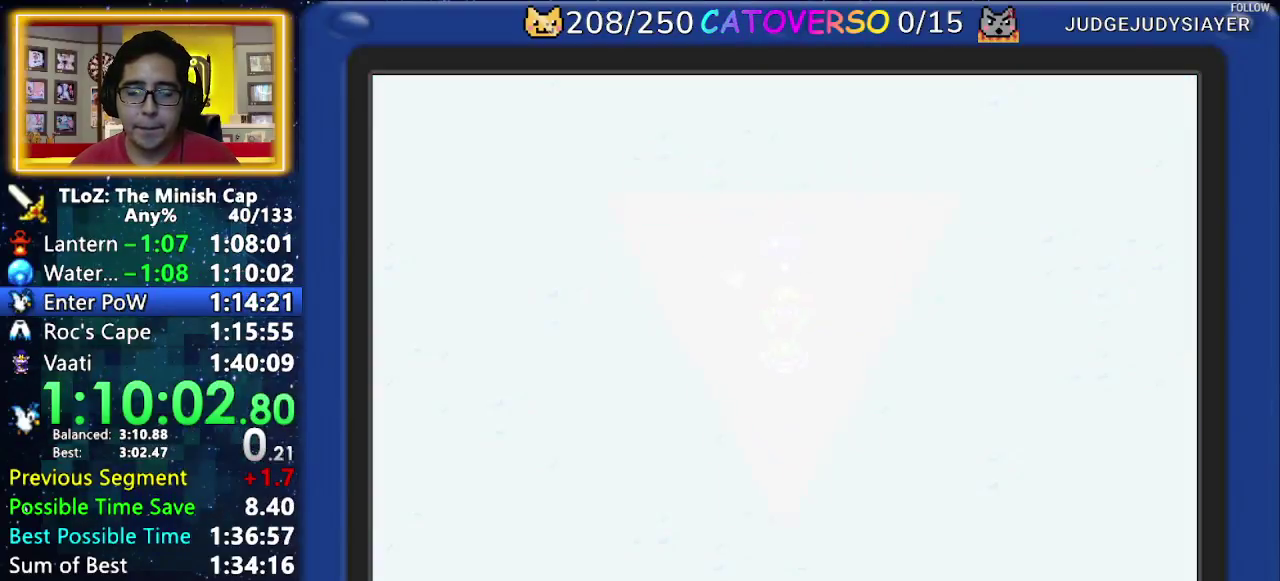
{"buttons": ["B", "DPAD_UP"]}
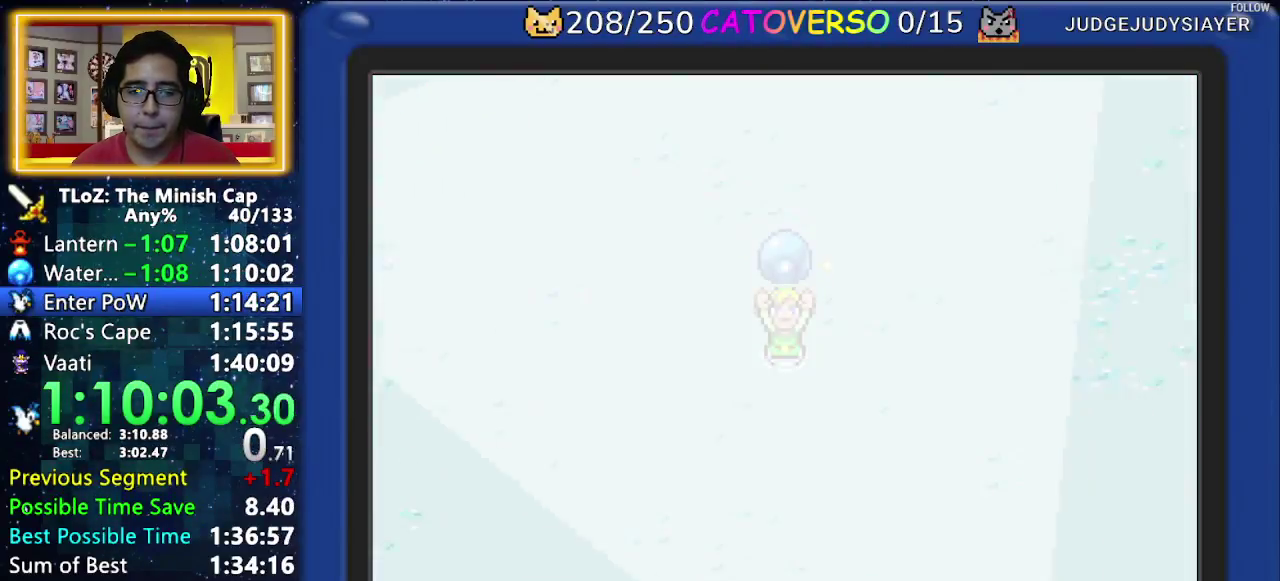
{"buttons": ["B", "DPAD_UP"]}
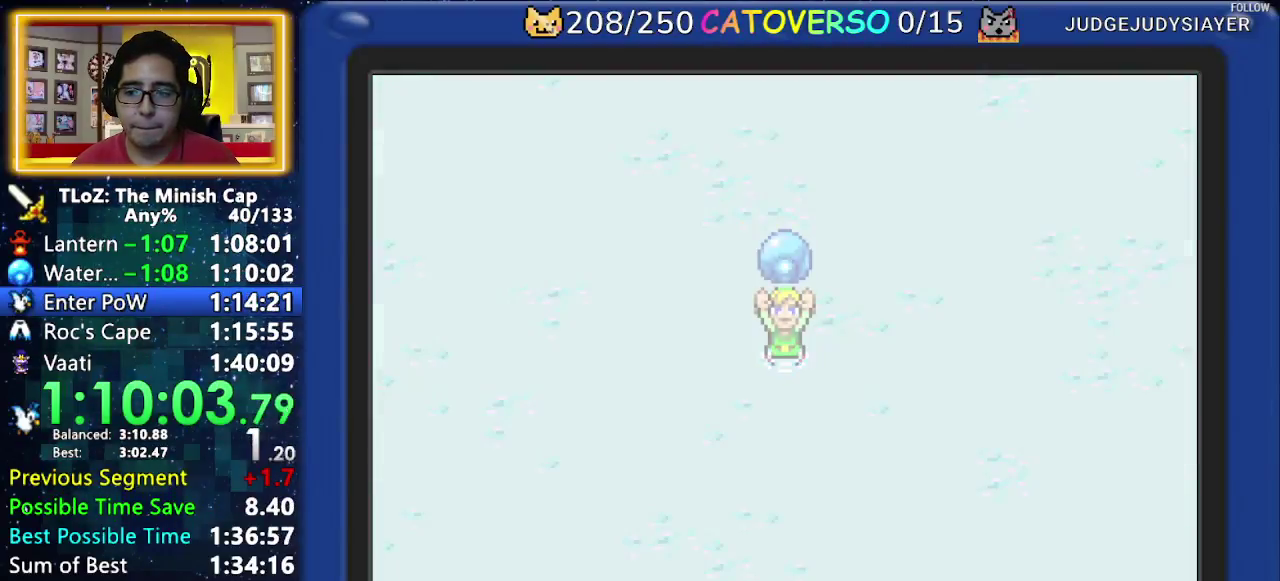
{"buttons": ["B", "DPAD_UP", "DPAD_LEFT"]}